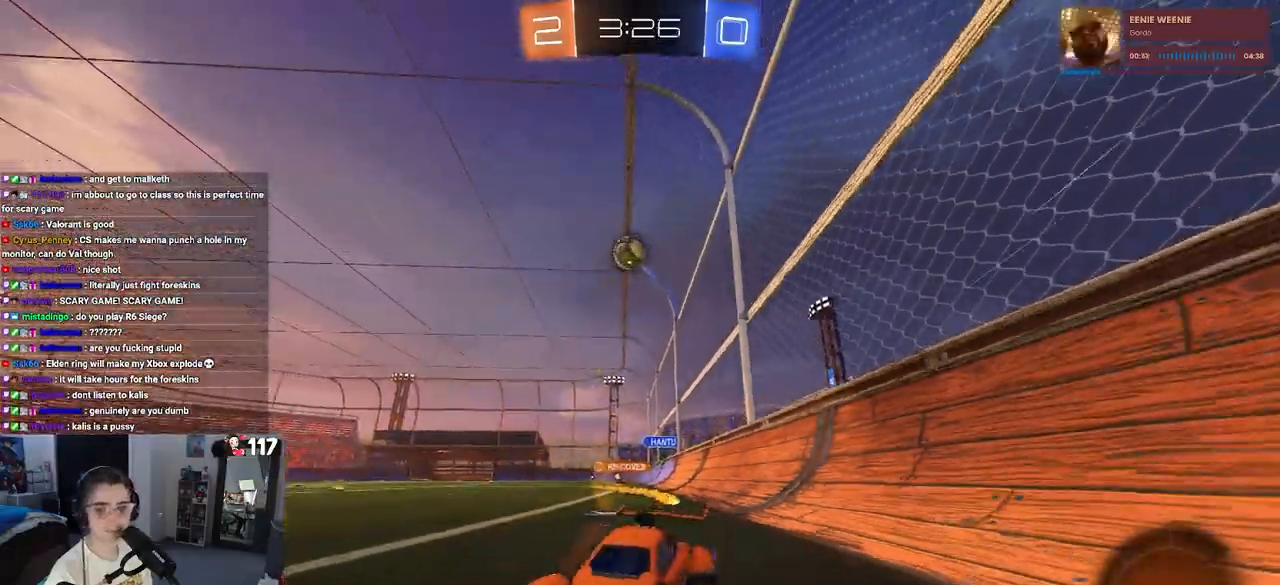
Gameplay with a controller (PlayStation layout); each line is a JSON object with the inputs held at the frame after it. "events" lists button and stick changes between this image and that frame as [ms after this image, input, new state], when the widget could be followed in between. Not read: L3.
{"buttons": ["R2"], "left_stick": "center", "right_stick": "center", "events": [[100, "left_stick", "center"], [383, "left_stick", "left"], [483, "left_stick", "center"]]}
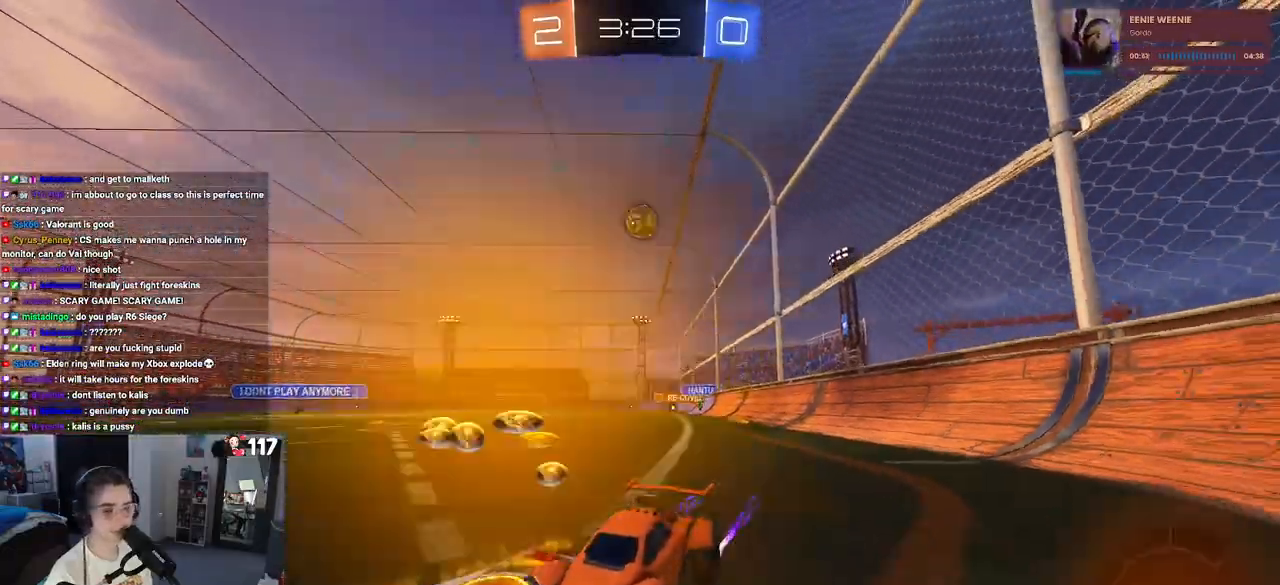
{"buttons": ["R2"], "left_stick": "down-right", "right_stick": "center", "events": [[50, "SQUARE", "down"], [50, "left_stick", "down-right"], [217, "SQUARE", "up"]]}
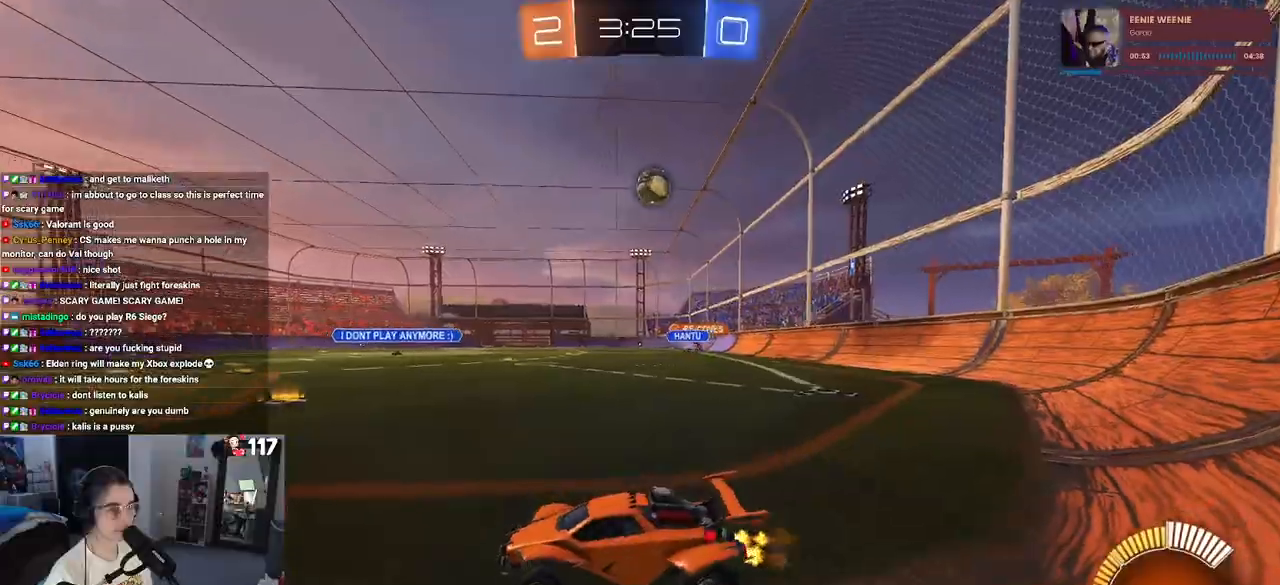
{"buttons": ["R2"], "left_stick": "right", "right_stick": "center", "events": [[17, "L2", "down"], [50, "R2", "up"], [133, "R2", "down"], [133, "left_stick", "center"], [200, "L2", "up"], [433, "left_stick", "right"]]}
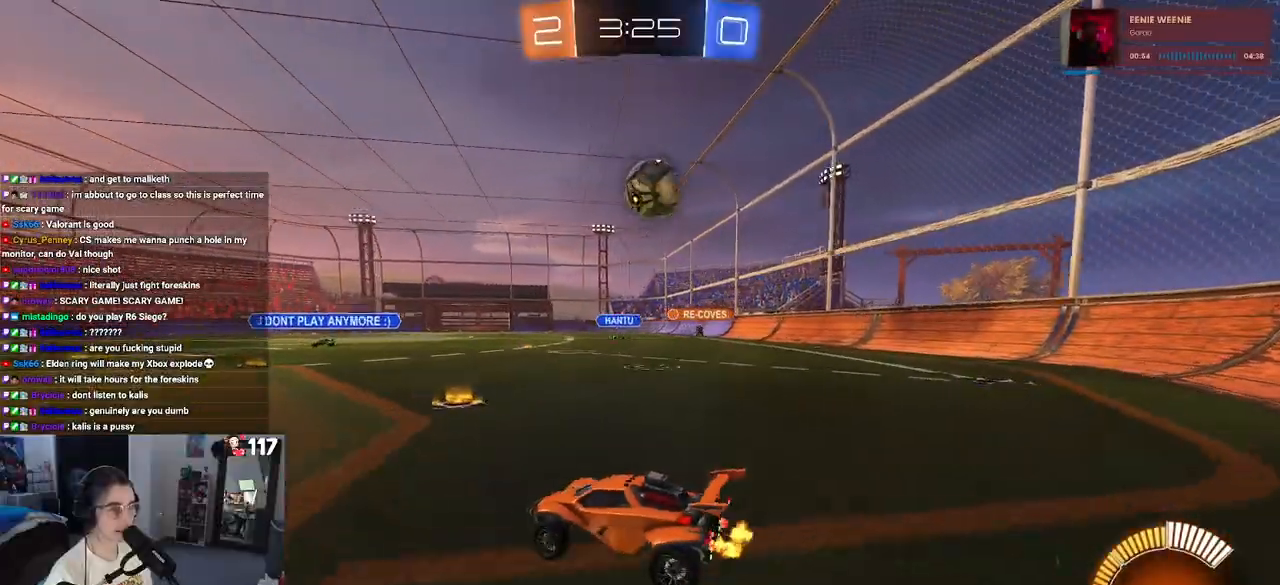
{"buttons": ["R2"], "left_stick": "right", "right_stick": "center", "events": []}
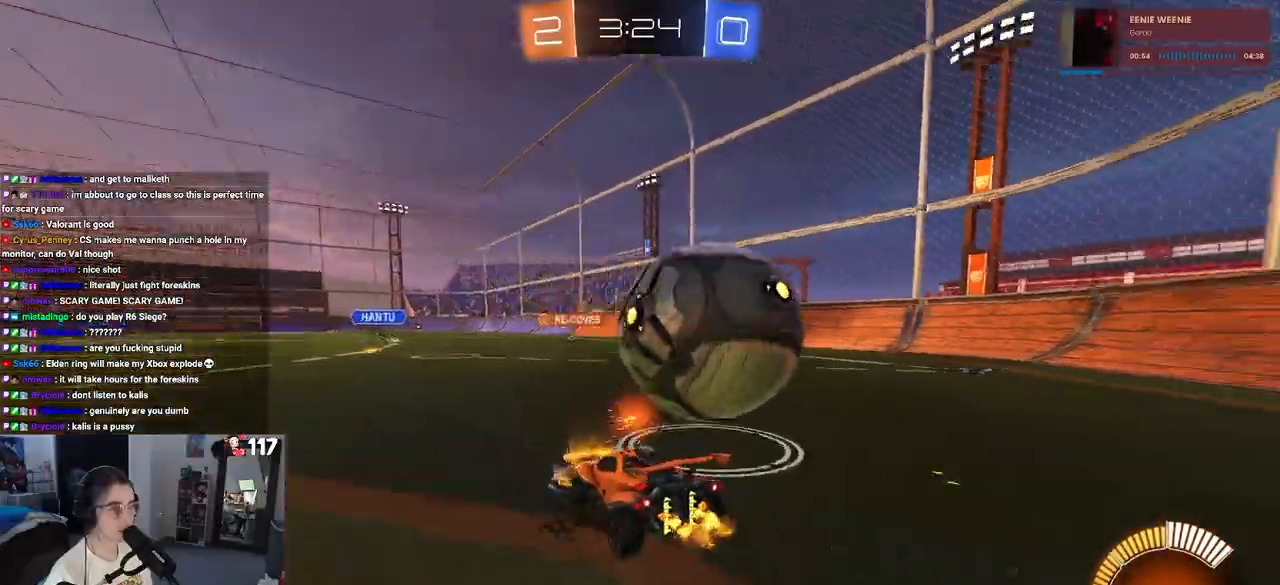
{"buttons": ["R1", "R2"], "left_stick": "right", "right_stick": "center", "events": [[383, "R1", "down"]]}
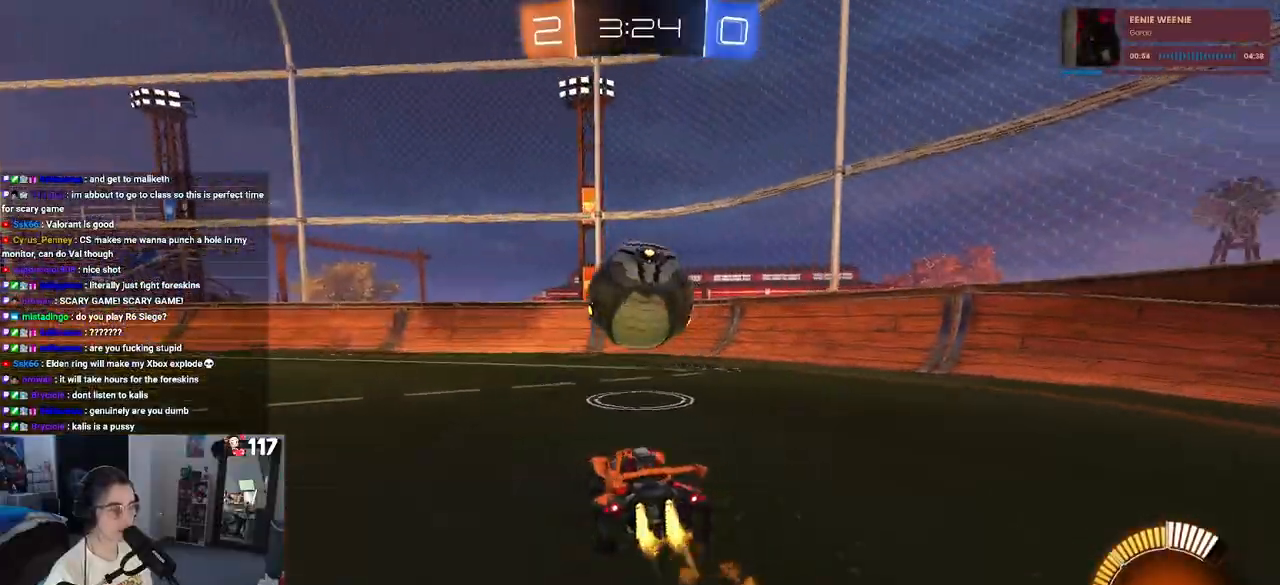
{"buttons": ["R2"], "left_stick": "center", "right_stick": "center", "events": [[17, "left_stick", "center"], [317, "R1", "up"], [383, "left_stick", "right"], [467, "left_stick", "center"]]}
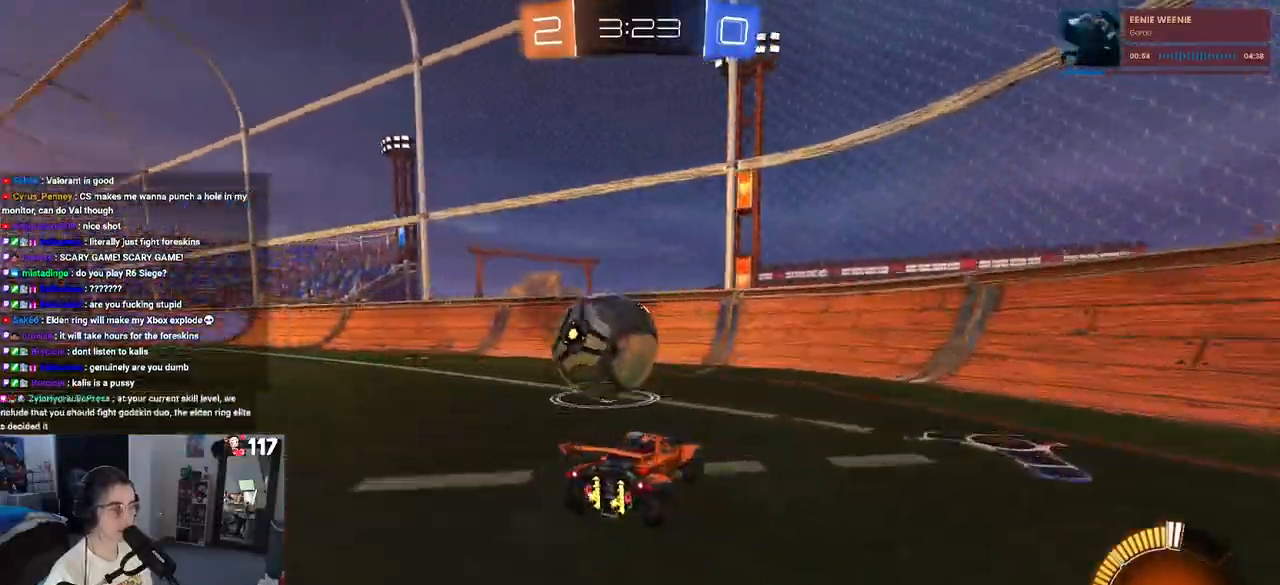
{"buttons": ["R2"], "left_stick": "center", "right_stick": "center", "events": [[33, "left_stick", "left"], [317, "left_stick", "center"]]}
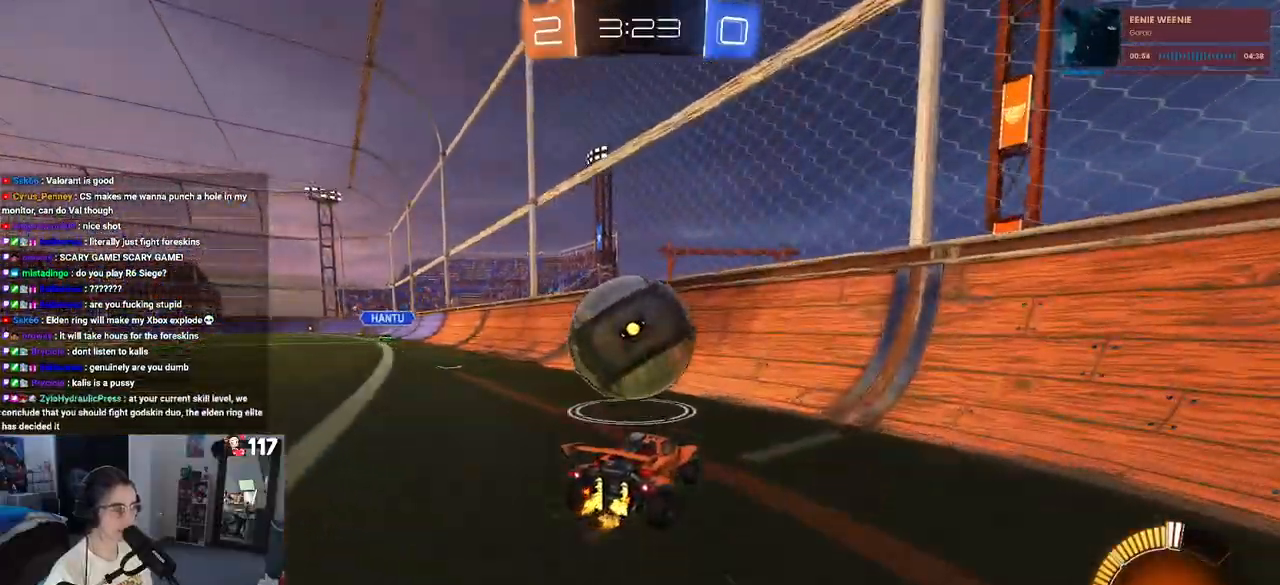
{"buttons": ["R2"], "left_stick": "center", "right_stick": "center", "events": []}
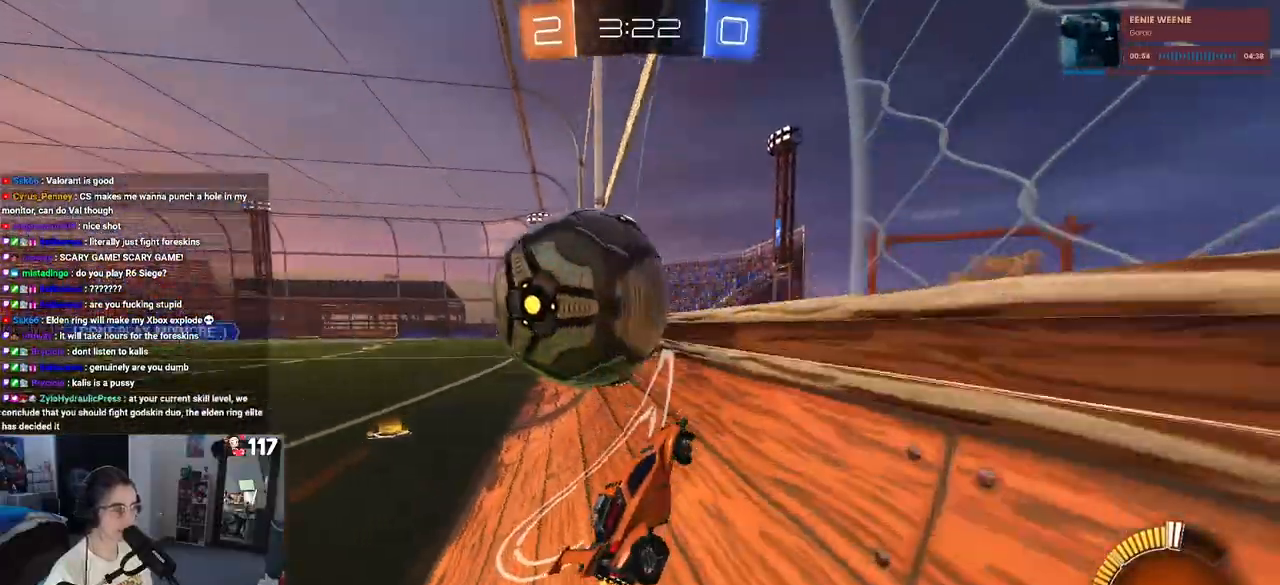
{"buttons": ["CROSS", "R1", "R2"], "left_stick": "up-left", "right_stick": "center", "events": [[17, "left_stick", "left"], [33, "R1", "down"], [150, "left_stick", "center"], [367, "left_stick", "up-left"], [417, "CROSS", "down"]]}
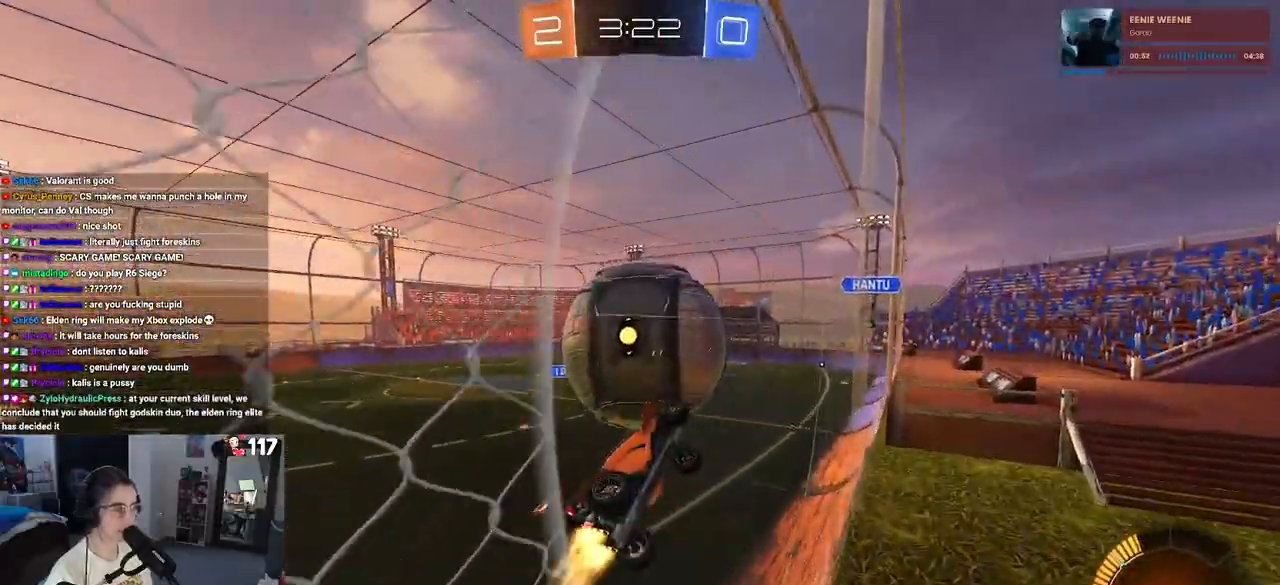
{"buttons": ["R2"], "left_stick": "center", "right_stick": "center", "events": [[33, "CROSS", "up"], [67, "CROSS", "down"], [217, "CROSS", "up"], [217, "left_stick", "down"], [317, "left_stick", "center"], [333, "R1", "up"]]}
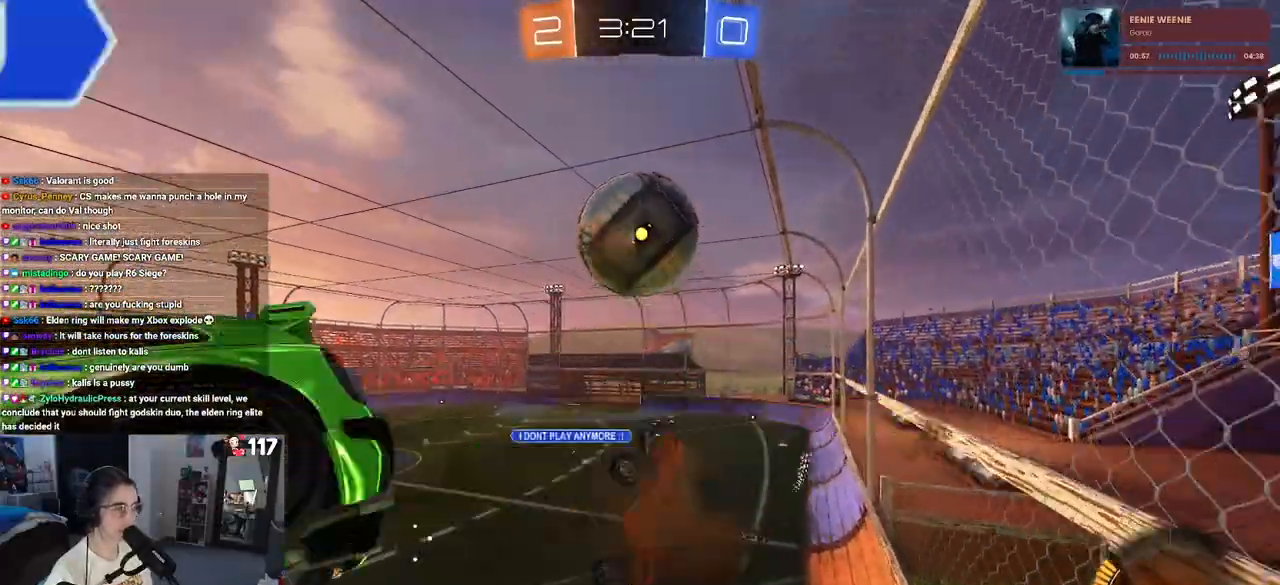
{"buttons": ["L1", "R1", "R2"], "left_stick": "right", "right_stick": "center", "events": [[167, "L1", "down"], [167, "left_stick", "right"], [283, "left_stick", "up-right"], [300, "R1", "down"], [400, "left_stick", "right"]]}
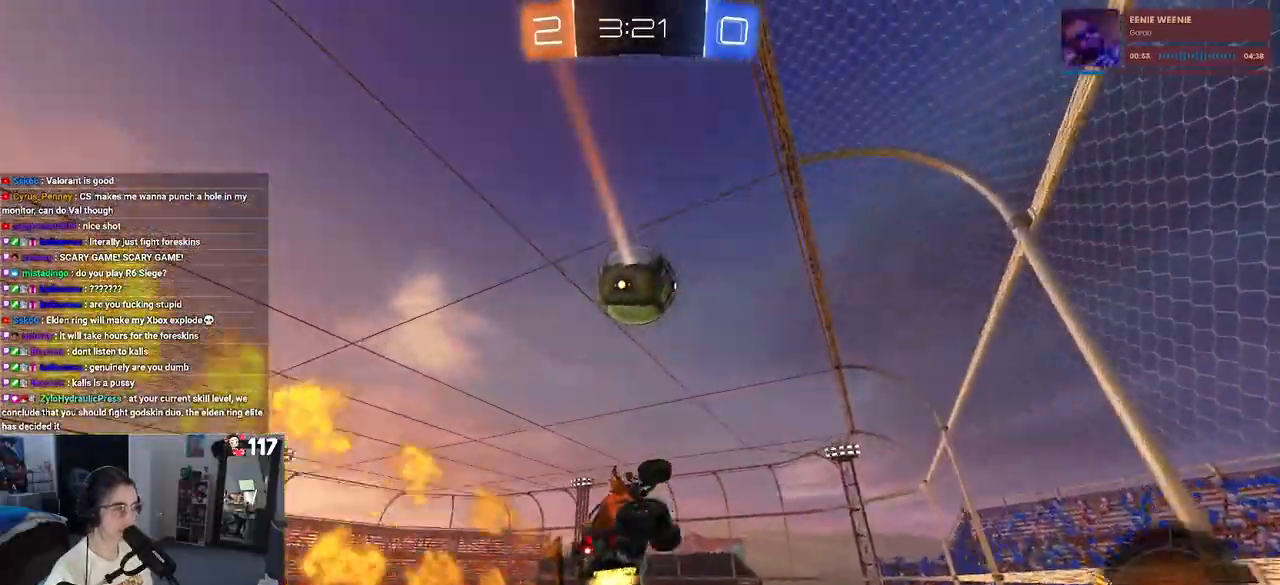
{"buttons": ["L1", "R2"], "left_stick": "left", "right_stick": "center", "events": [[67, "left_stick", "center"], [100, "TRIANGLE", "down"], [167, "left_stick", "right"], [267, "TRIANGLE", "up"], [300, "R1", "up"], [383, "left_stick", "left"]]}
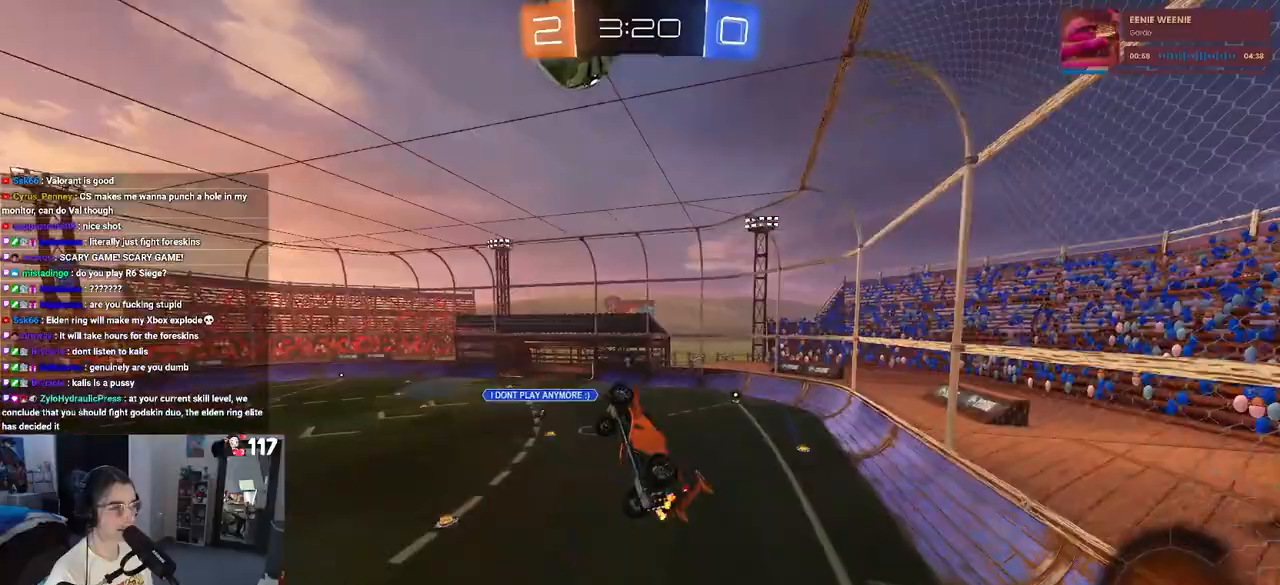
{"buttons": ["R2"], "left_stick": "center", "right_stick": "center", "events": [[50, "left_stick", "center"], [100, "left_stick", "right"], [183, "L1", "up"], [250, "left_stick", "center"], [417, "TRIANGLE", "down"], [500, "TRIANGLE", "up"]]}
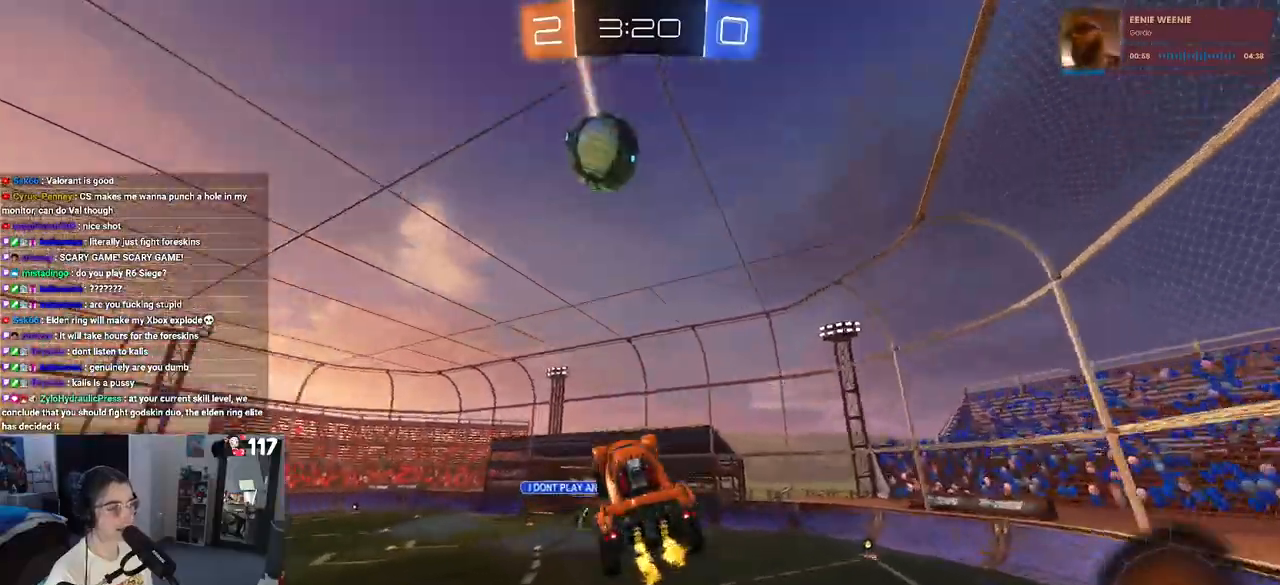
{"buttons": ["R2"], "left_stick": "right", "right_stick": "center", "events": [[100, "left_stick", "right"], [150, "SQUARE", "down"], [233, "left_stick", "center"], [250, "SQUARE", "up"], [483, "left_stick", "right"]]}
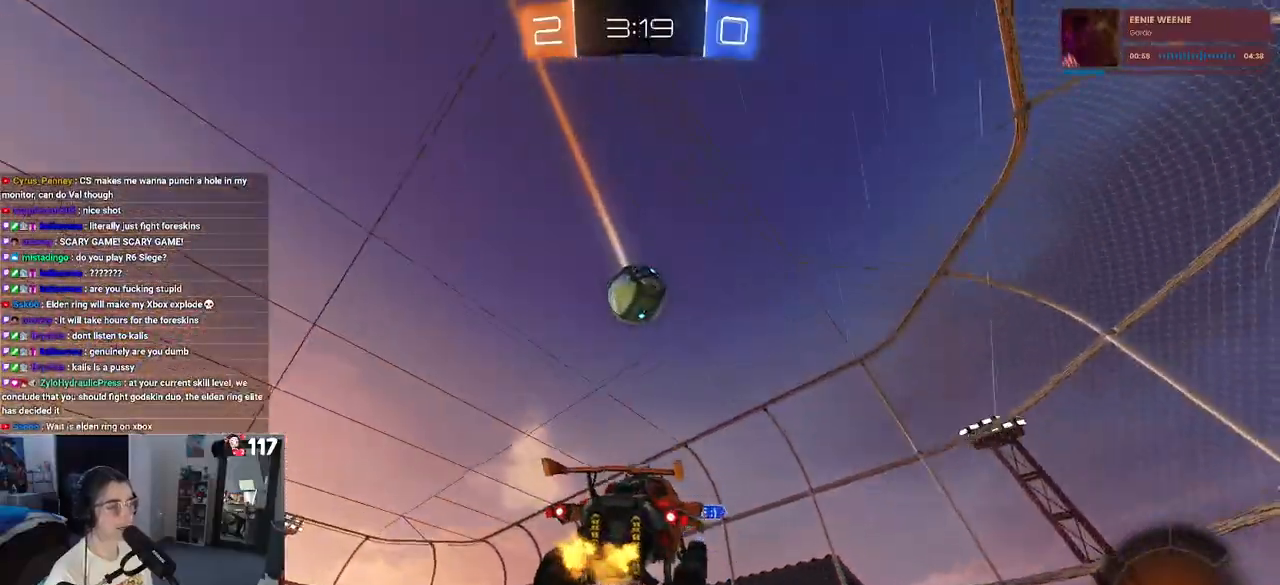
{"buttons": ["R2"], "left_stick": "right", "right_stick": "center", "events": [[400, "TRIANGLE", "down"], [500, "TRIANGLE", "up"]]}
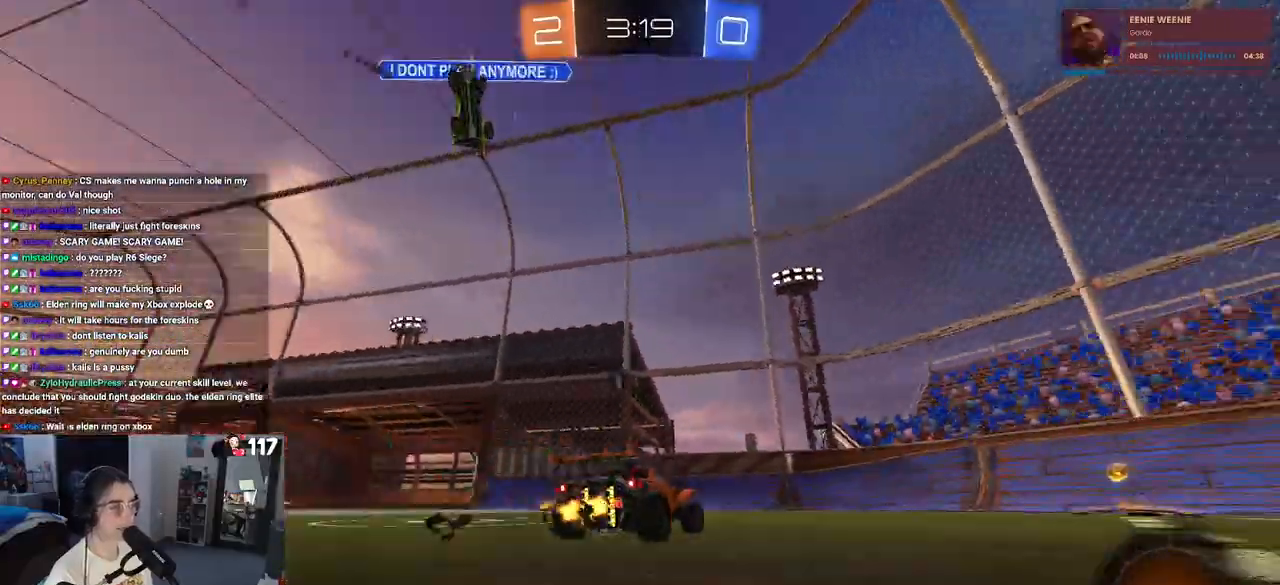
{"buttons": ["SQUARE", "R2"], "left_stick": "down-right", "right_stick": "center", "events": [[67, "left_stick", "center"], [200, "TRIANGLE", "down"], [217, "left_stick", "down-right"], [300, "TRIANGLE", "up"], [450, "SQUARE", "down"]]}
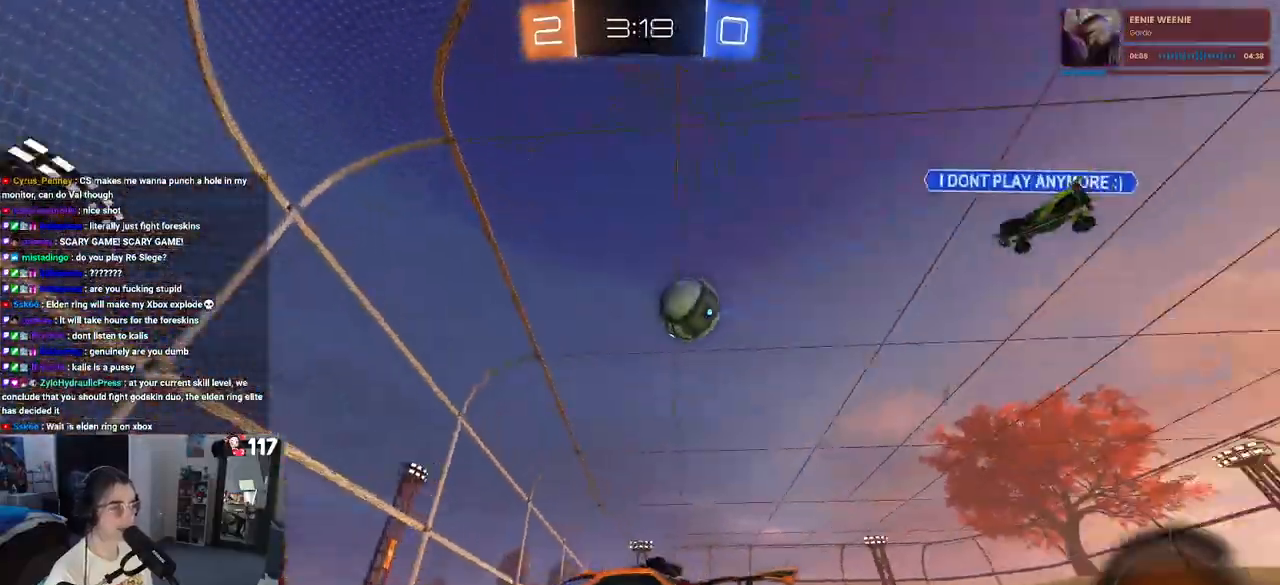
{"buttons": ["SQUARE", "R2"], "left_stick": "down-right", "right_stick": "center", "events": [[83, "SQUARE", "up"], [383, "SQUARE", "down"]]}
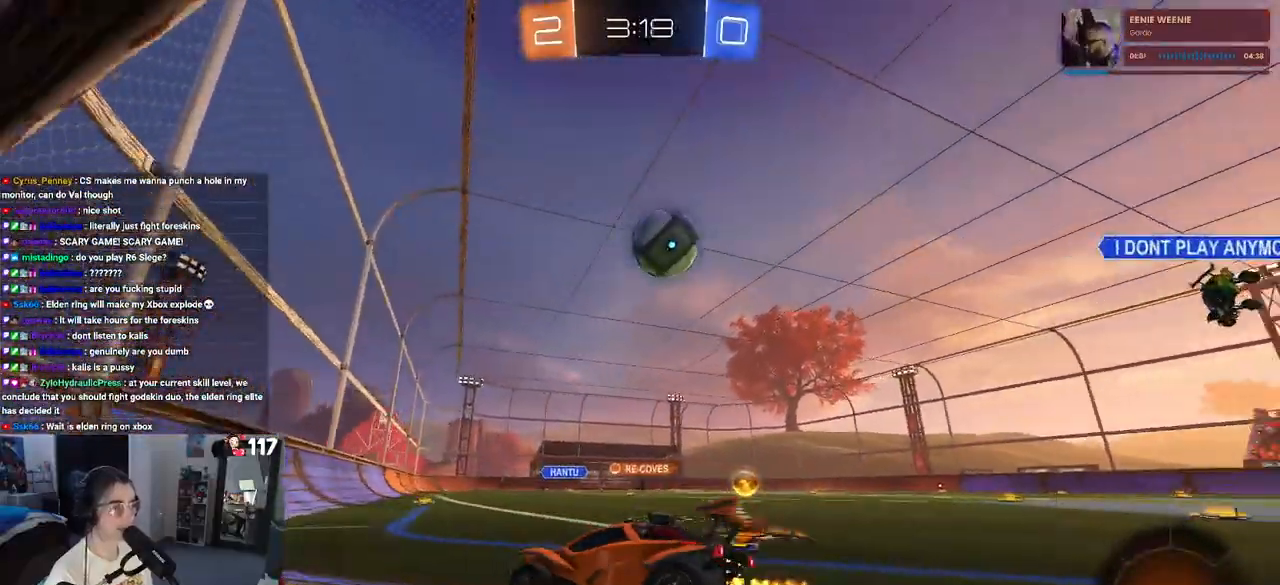
{"buttons": [], "left_stick": "down-right", "right_stick": "center", "events": [[17, "SQUARE", "up"], [433, "R2", "up"]]}
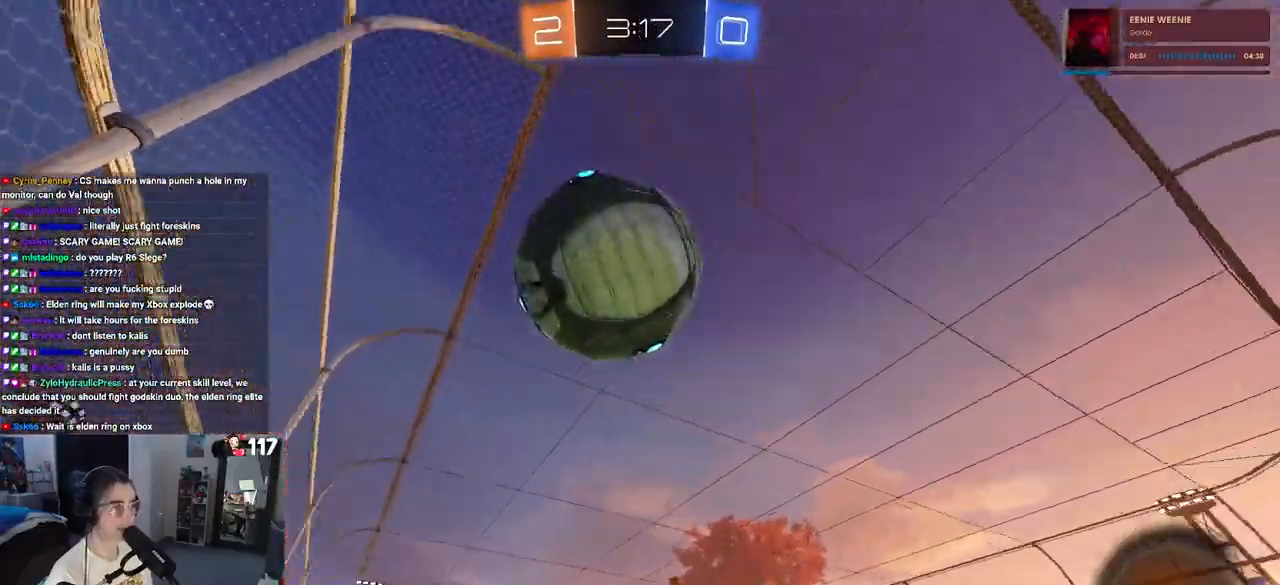
{"buttons": ["R2"], "left_stick": "up-left", "right_stick": "center", "events": [[200, "R2", "down"], [417, "left_stick", "up-left"]]}
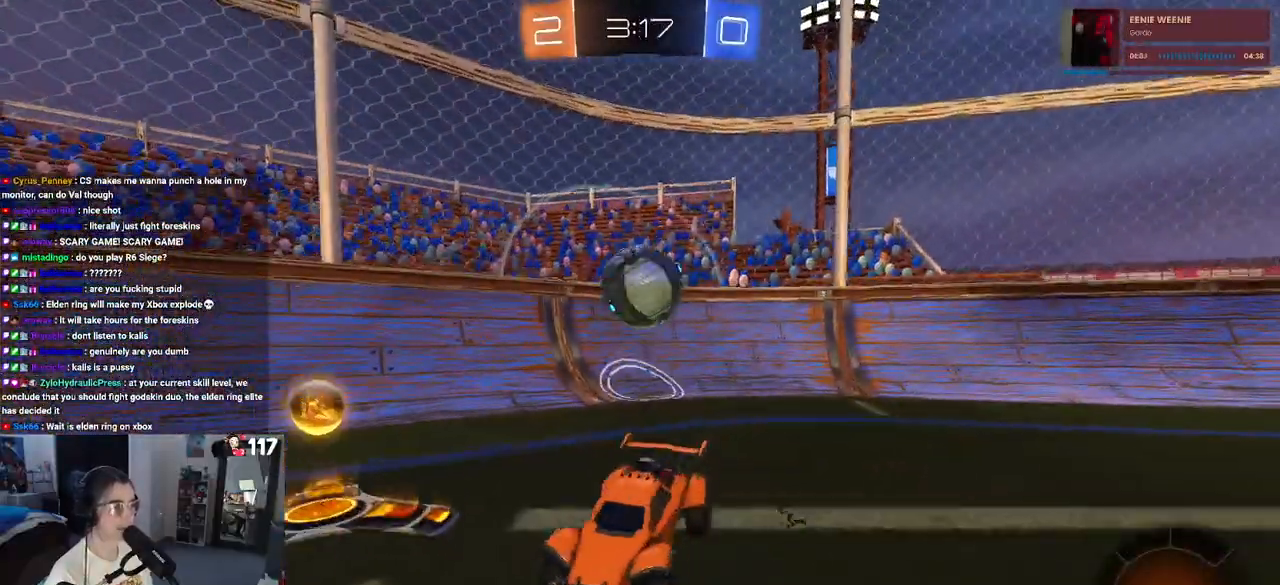
{"buttons": ["R2"], "left_stick": "up-left", "right_stick": "center", "events": [[333, "SQUARE", "down"], [483, "SQUARE", "up"]]}
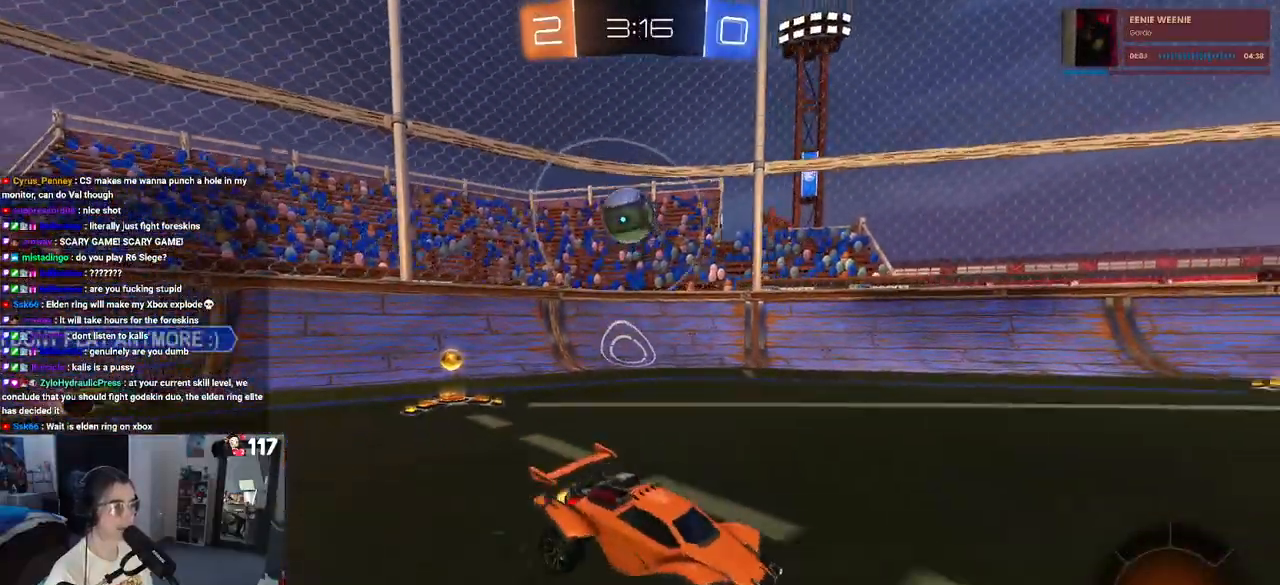
{"buttons": ["R2"], "left_stick": "up-left", "right_stick": "center", "events": []}
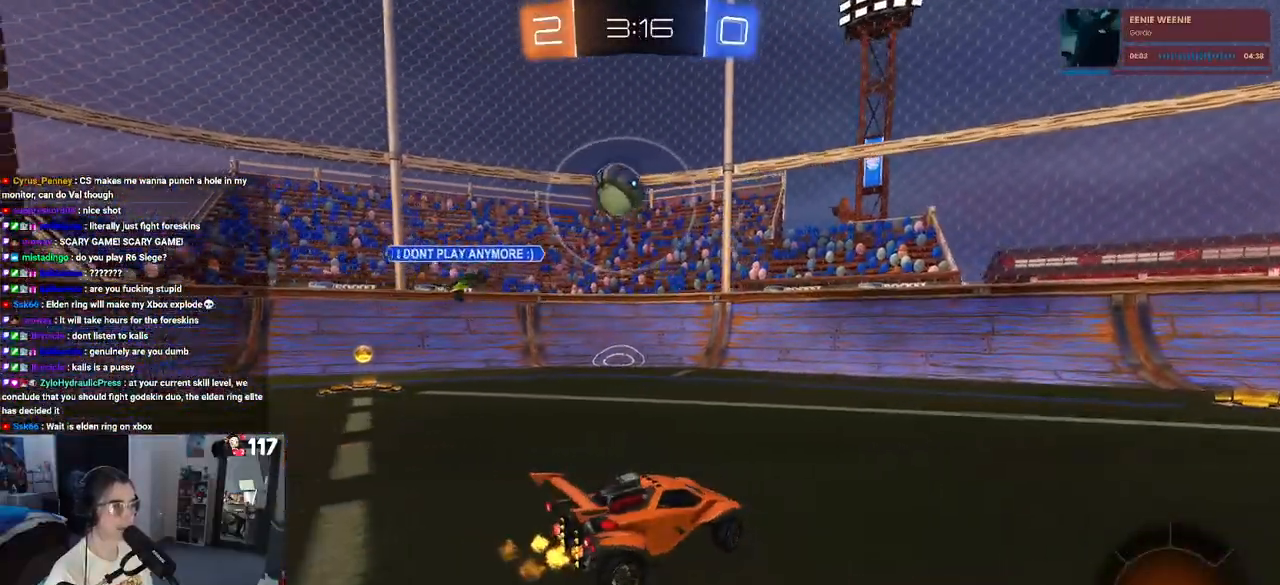
{"buttons": ["R2"], "left_stick": "left", "right_stick": "center", "events": [[267, "left_stick", "center"], [433, "left_stick", "left"]]}
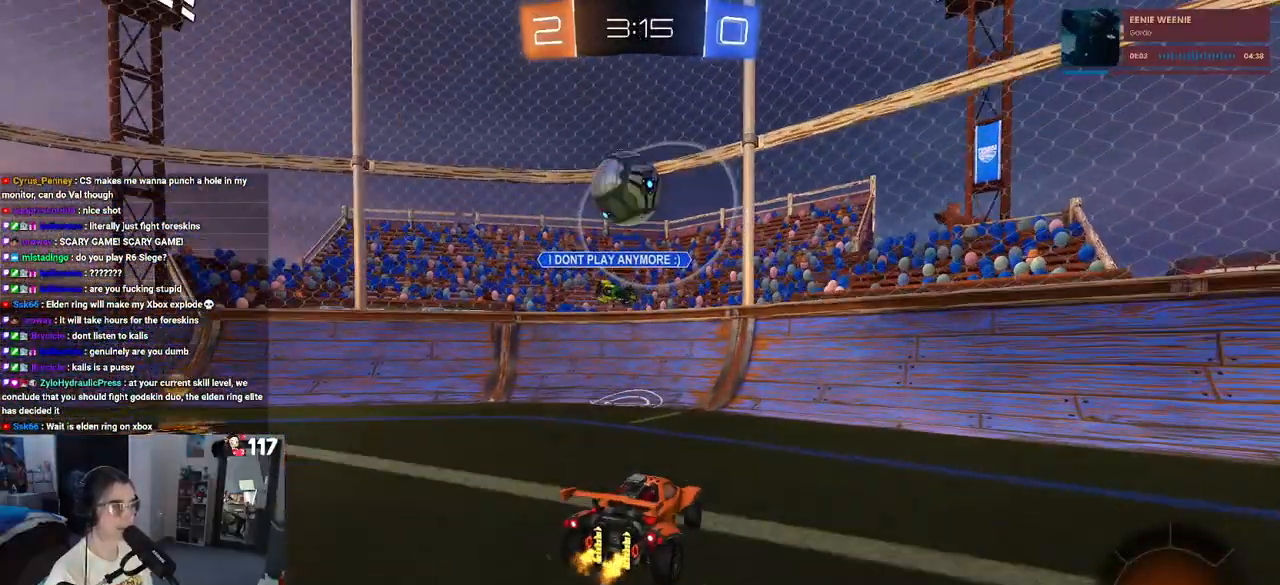
{"buttons": ["L1", "R1", "R2"], "left_stick": "left", "right_stick": "center", "events": [[100, "CROSS", "down"], [100, "left_stick", "down"], [233, "left_stick", "center"], [250, "CROSS", "up"], [283, "R1", "down"], [300, "CROSS", "down"], [350, "left_stick", "down-left"], [433, "CROSS", "up"], [433, "L1", "down"], [433, "left_stick", "left"]]}
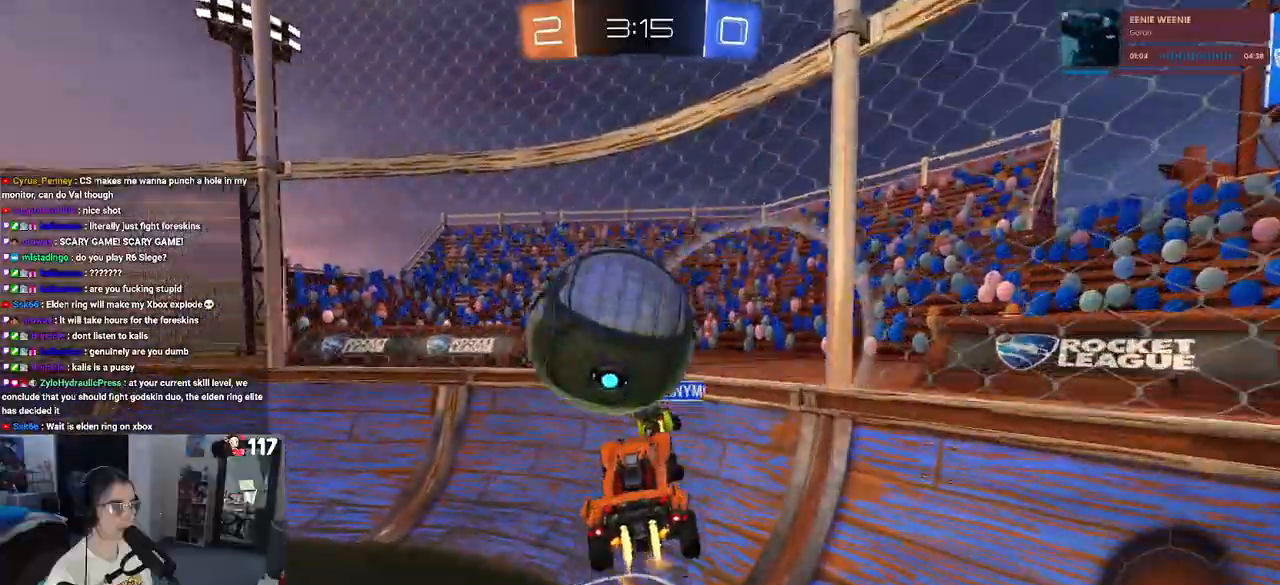
{"buttons": ["R1", "R2"], "left_stick": "left", "right_stick": "center", "events": [[133, "left_stick", "up-left"], [200, "L1", "up"], [233, "left_stick", "center"], [450, "left_stick", "left"]]}
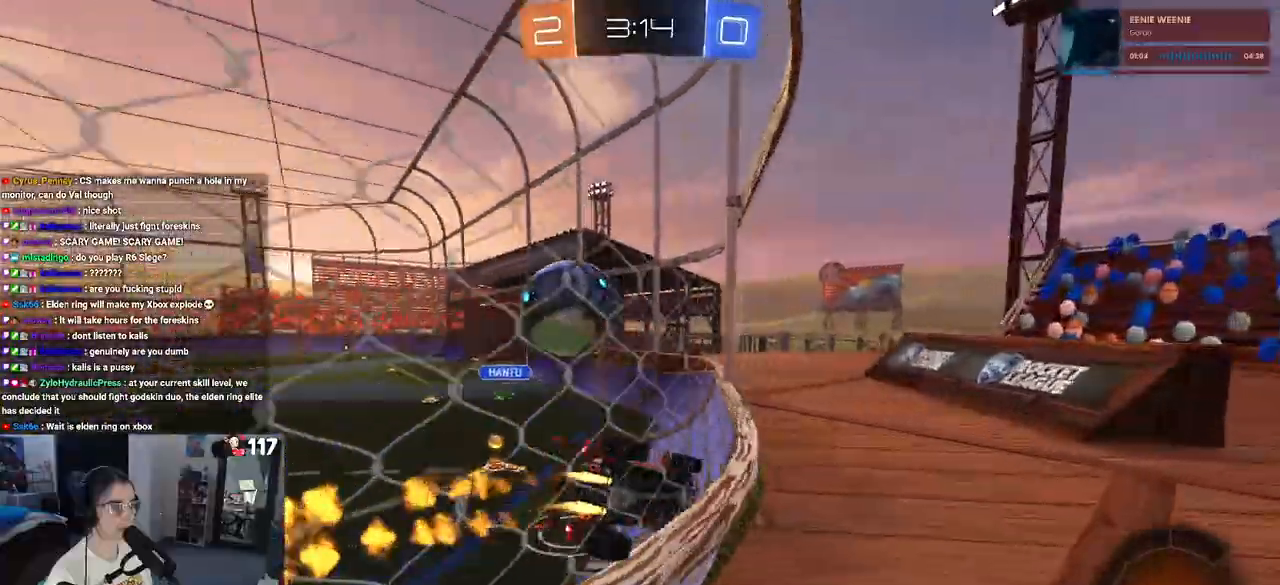
{"buttons": ["R1", "R2"], "left_stick": "center", "right_stick": "center", "events": [[250, "left_stick", "center"]]}
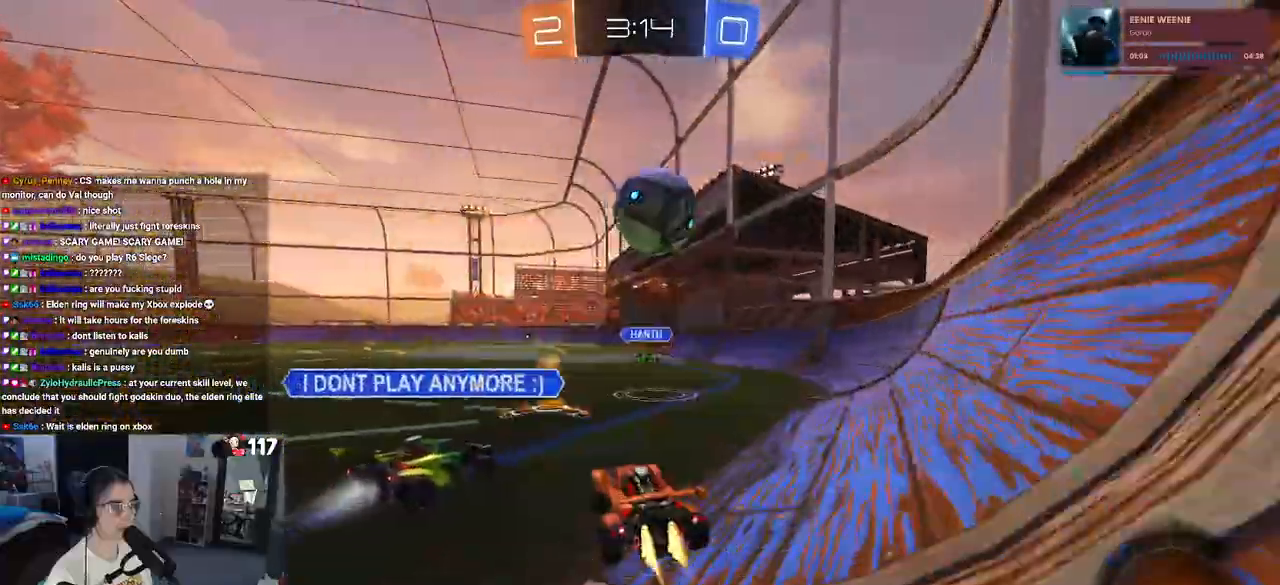
{"buttons": ["SQUARE", "R1", "R2"], "left_stick": "down-right", "right_stick": "center", "events": [[83, "CROSS", "down"], [100, "left_stick", "left"], [183, "CROSS", "up"], [217, "left_stick", "up-right"], [233, "CROSS", "down"], [300, "SQUARE", "down"], [333, "CROSS", "up"], [367, "left_stick", "down"], [500, "left_stick", "down-right"]]}
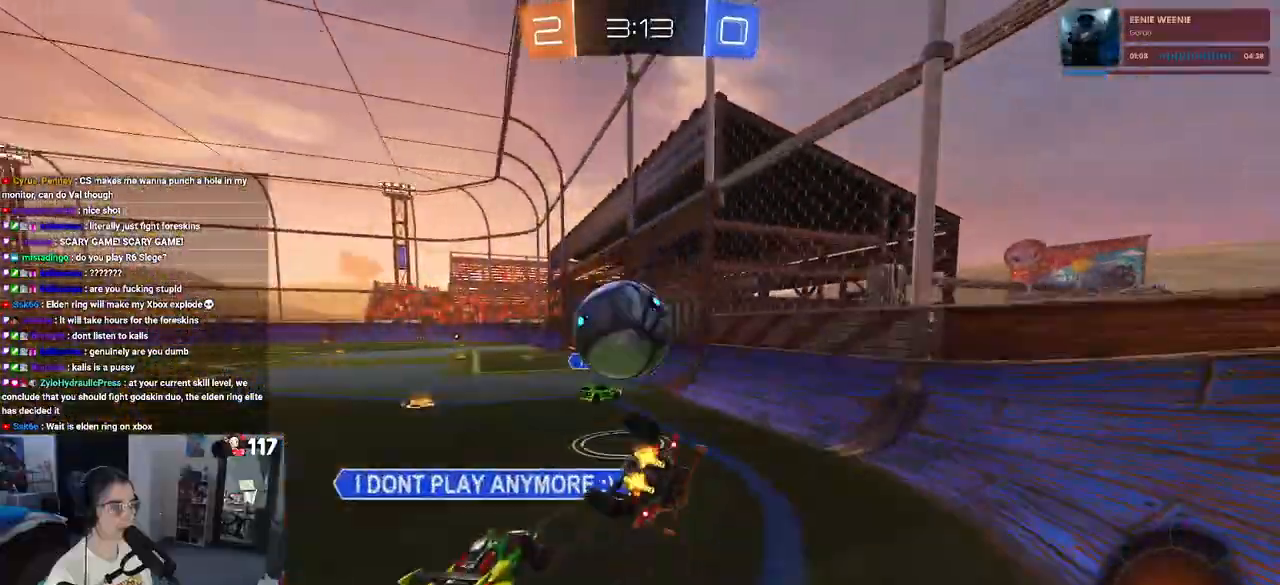
{"buttons": ["R2"], "left_stick": "down", "right_stick": "center", "events": [[417, "SQUARE", "up"], [417, "left_stick", "down"], [500, "R1", "up"]]}
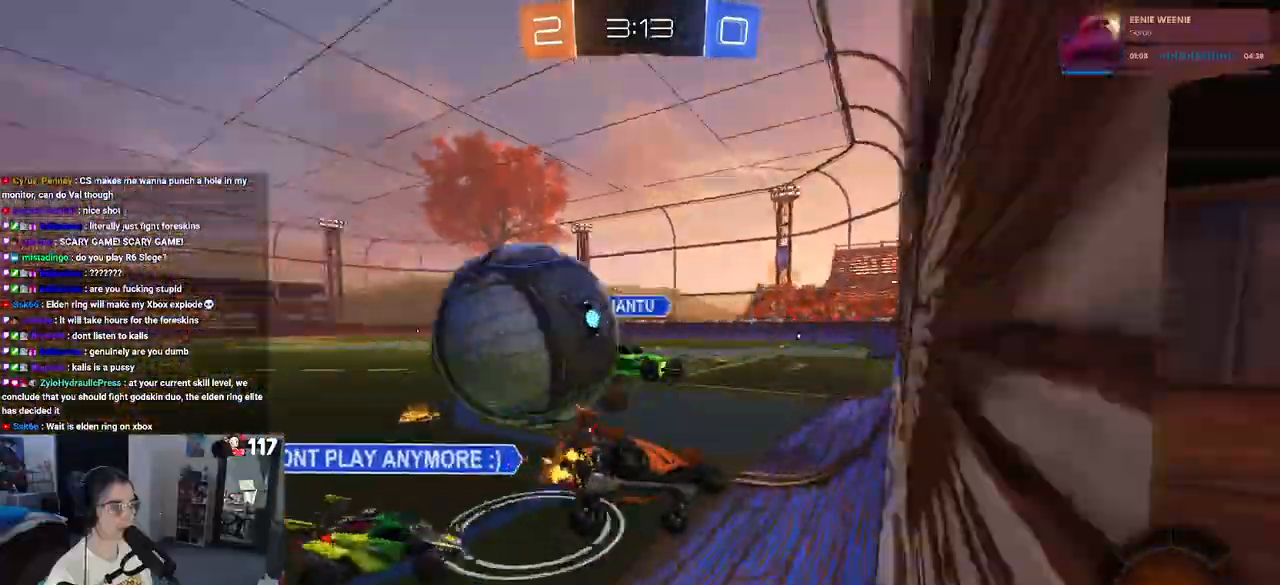
{"buttons": ["R2"], "left_stick": "down-left", "right_stick": "center", "events": [[200, "left_stick", "down-left"]]}
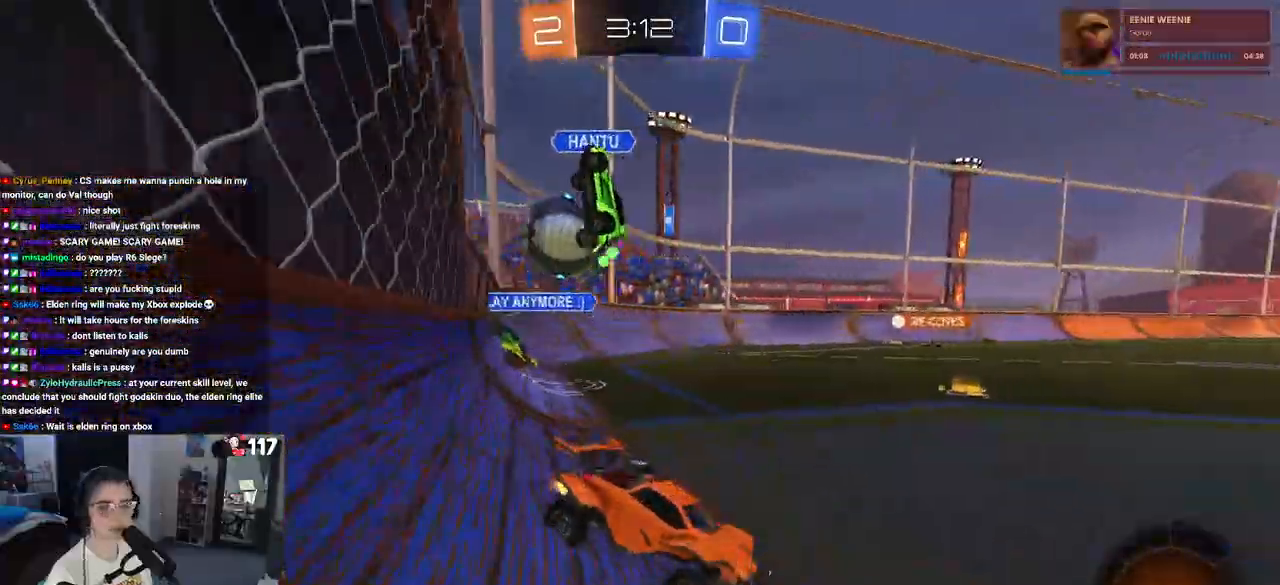
{"buttons": ["R2"], "left_stick": "left", "right_stick": "center", "events": [[133, "left_stick", "center"], [317, "left_stick", "left"]]}